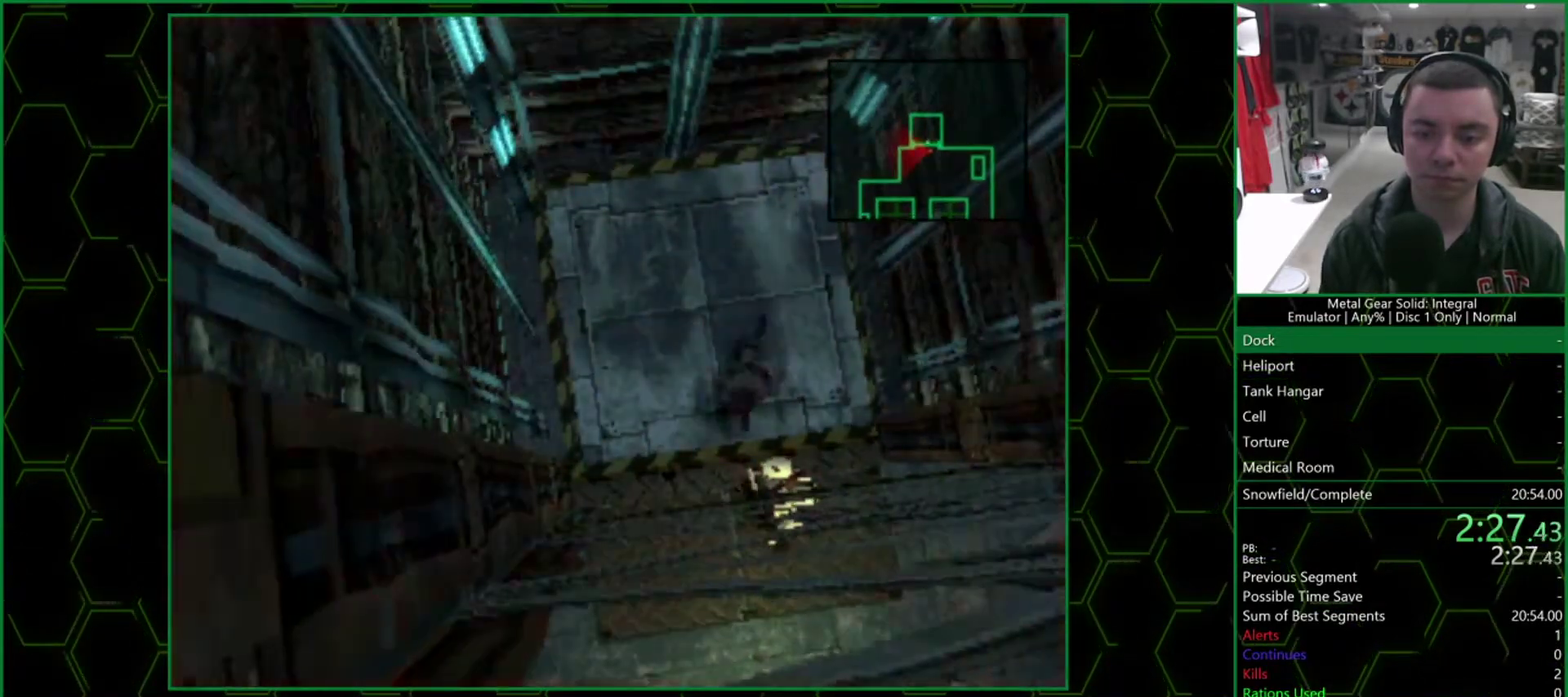
Gameplay with a controller (PlayStation layout); each line is a JSON object with the inputs held at the frame after it. "events" lists button and stick changes between this image and that frame as [ms after this image, input, new state], when the widget could be followed in between.
{"buttons": ["CIRCLE"], "left_stick": "center", "right_stick": "center"}
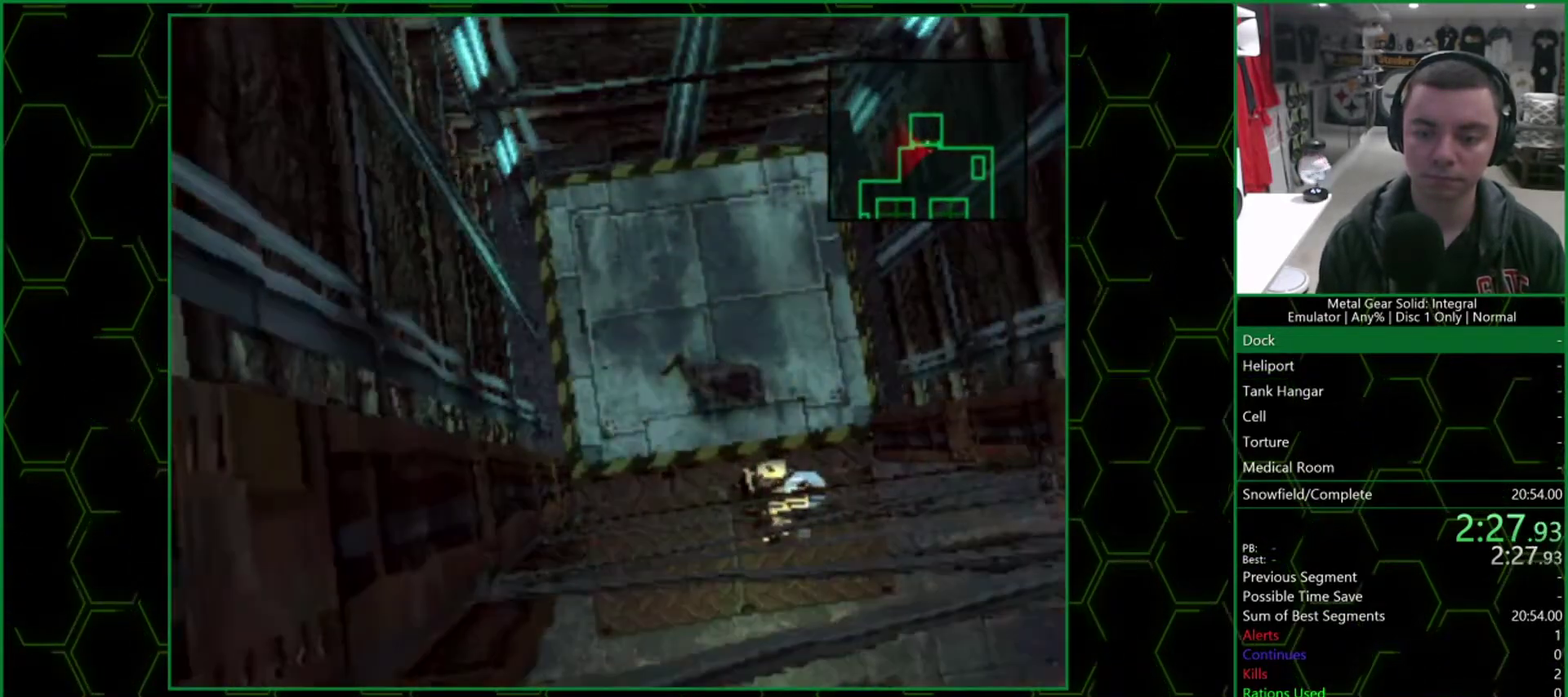
{"buttons": [], "left_stick": "center", "right_stick": "center", "events": [[50, "CIRCLE", "up"], [117, "CIRCLE", "down"], [167, "CIRCLE", "up"], [233, "CIRCLE", "down"], [417, "CIRCLE", "up"], [417, "CROSS", "down"], [483, "CROSS", "up"]]}
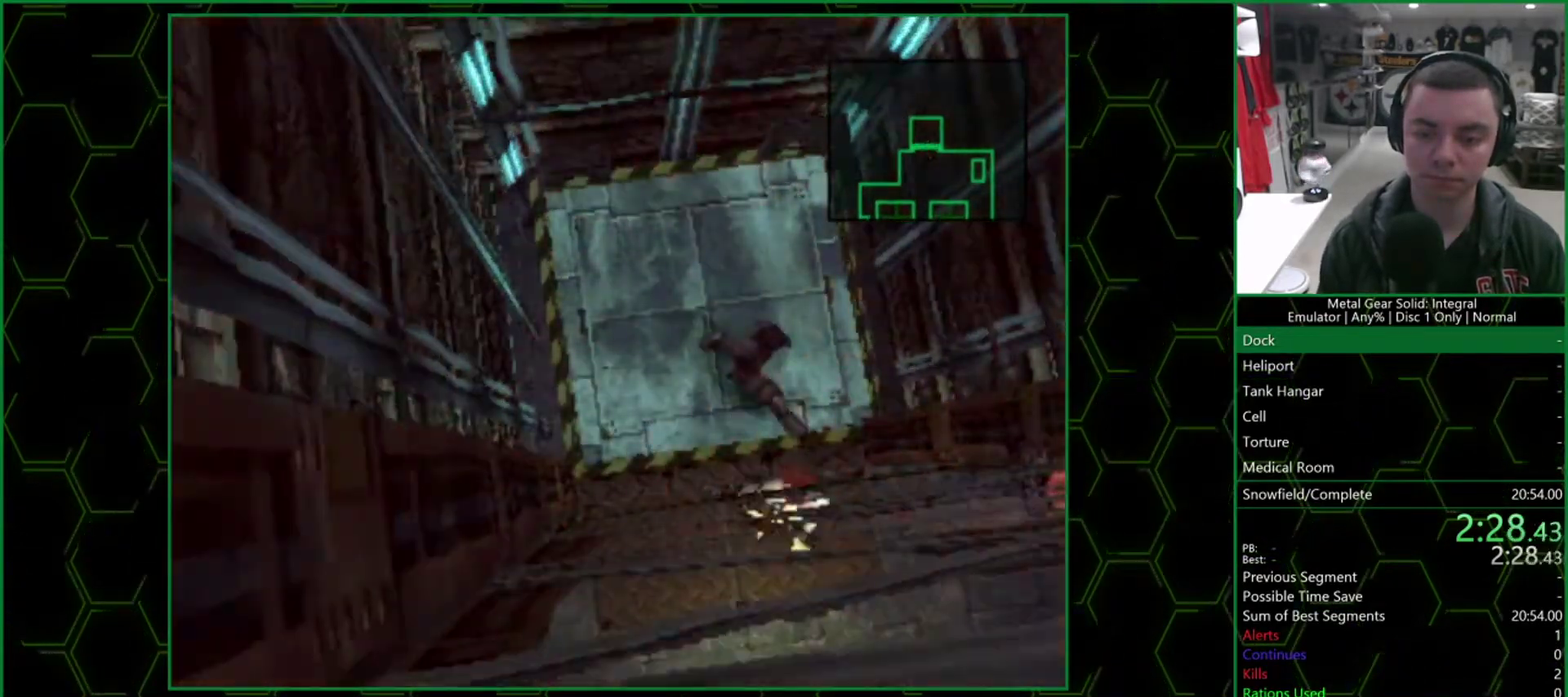
{"buttons": [], "left_stick": "up-right", "right_stick": "center", "events": [[17, "left_stick", "up"], [383, "left_stick", "up-right"]]}
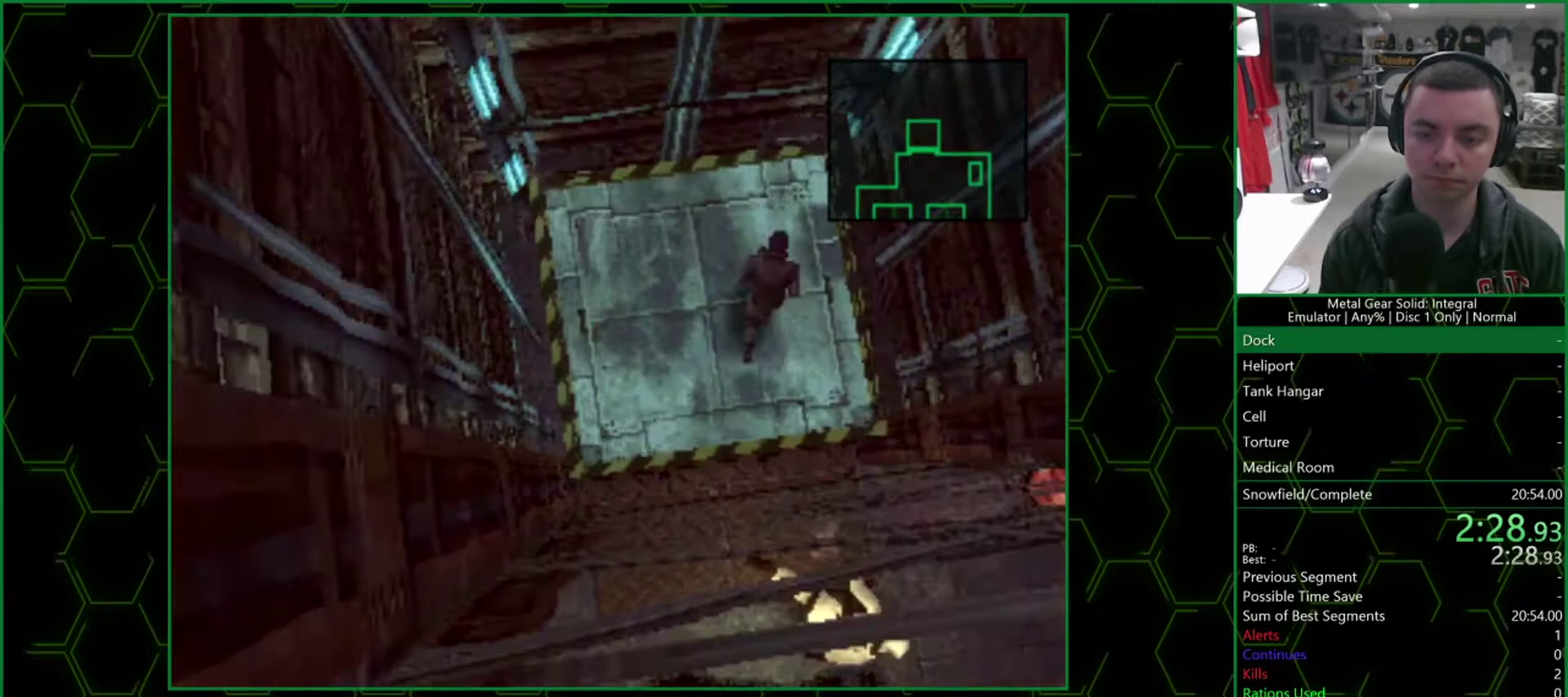
{"buttons": [], "left_stick": "center", "right_stick": "center", "events": [[183, "left_stick", "center"]]}
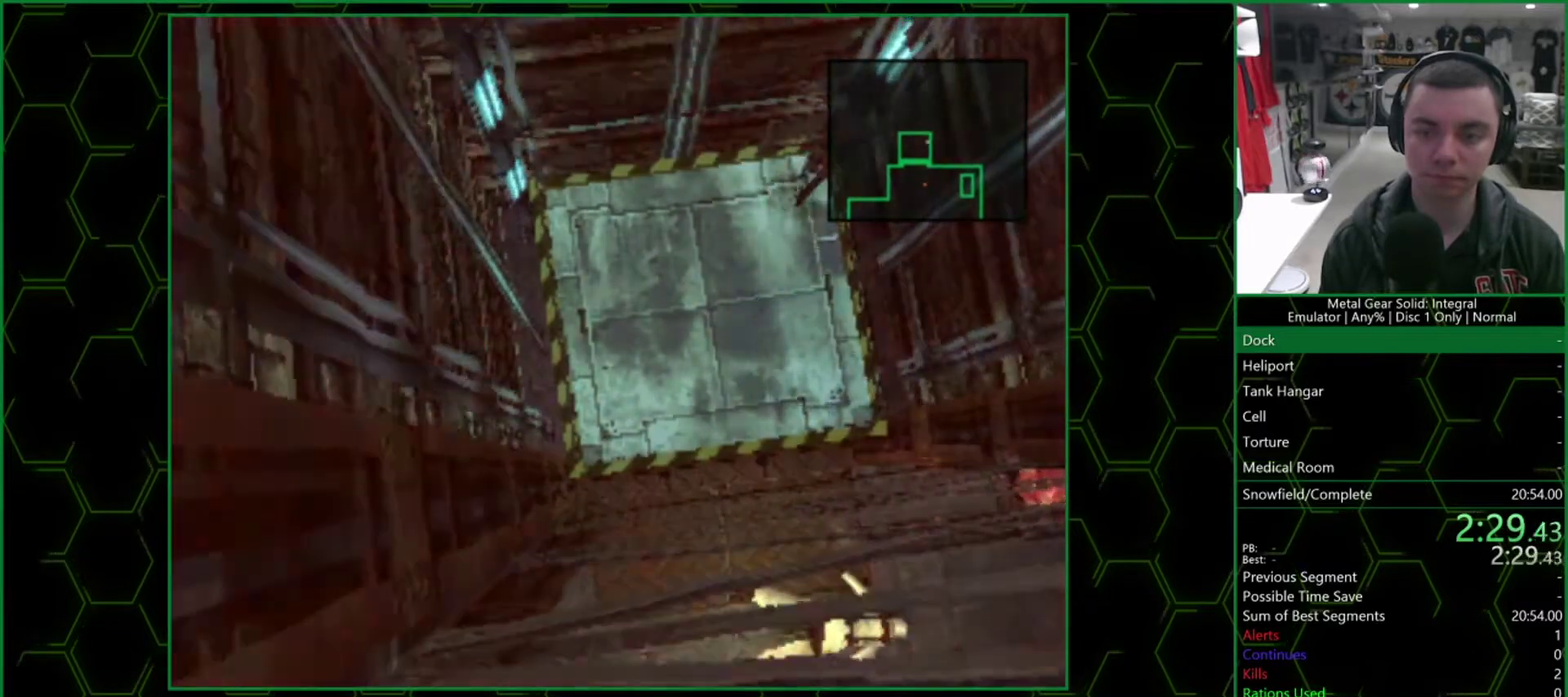
{"buttons": [], "left_stick": "center", "right_stick": "center", "events": []}
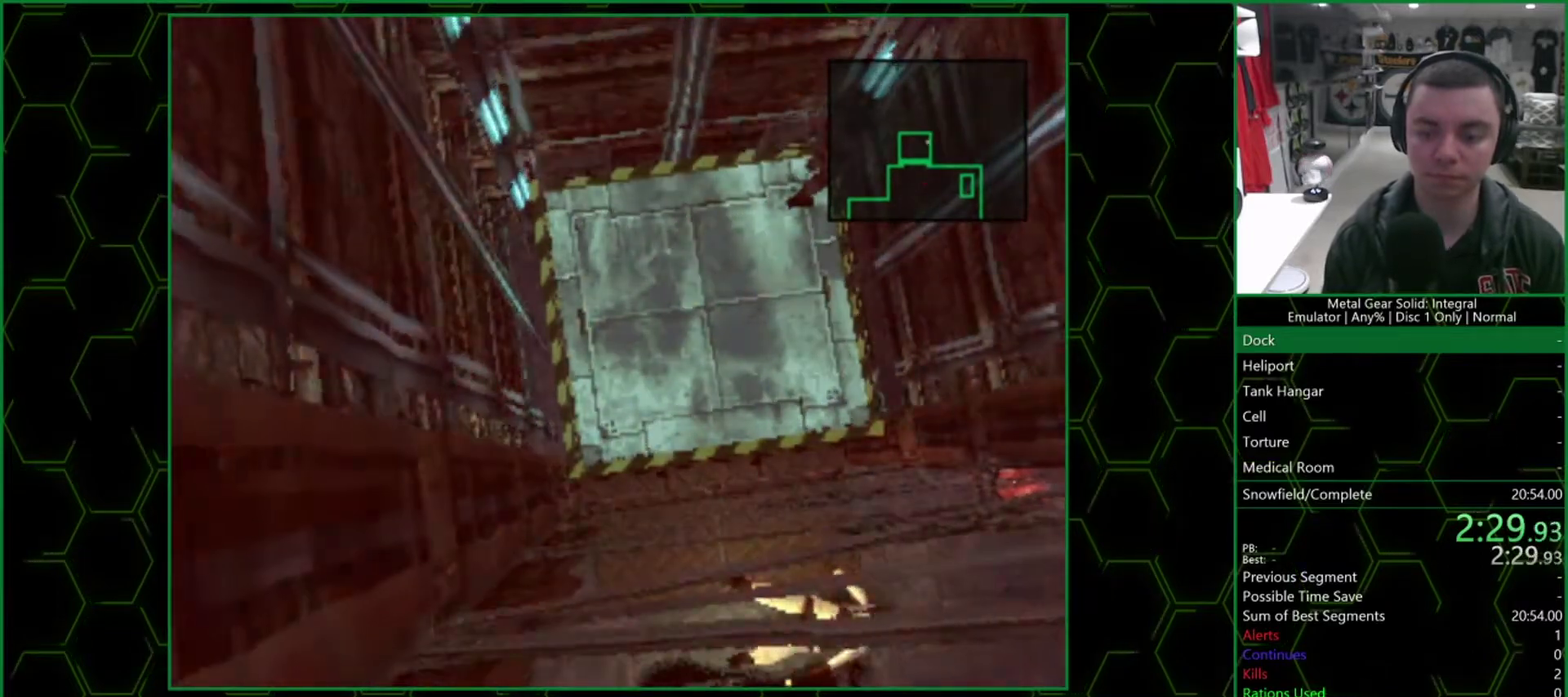
{"buttons": [], "left_stick": "center", "right_stick": "center", "events": []}
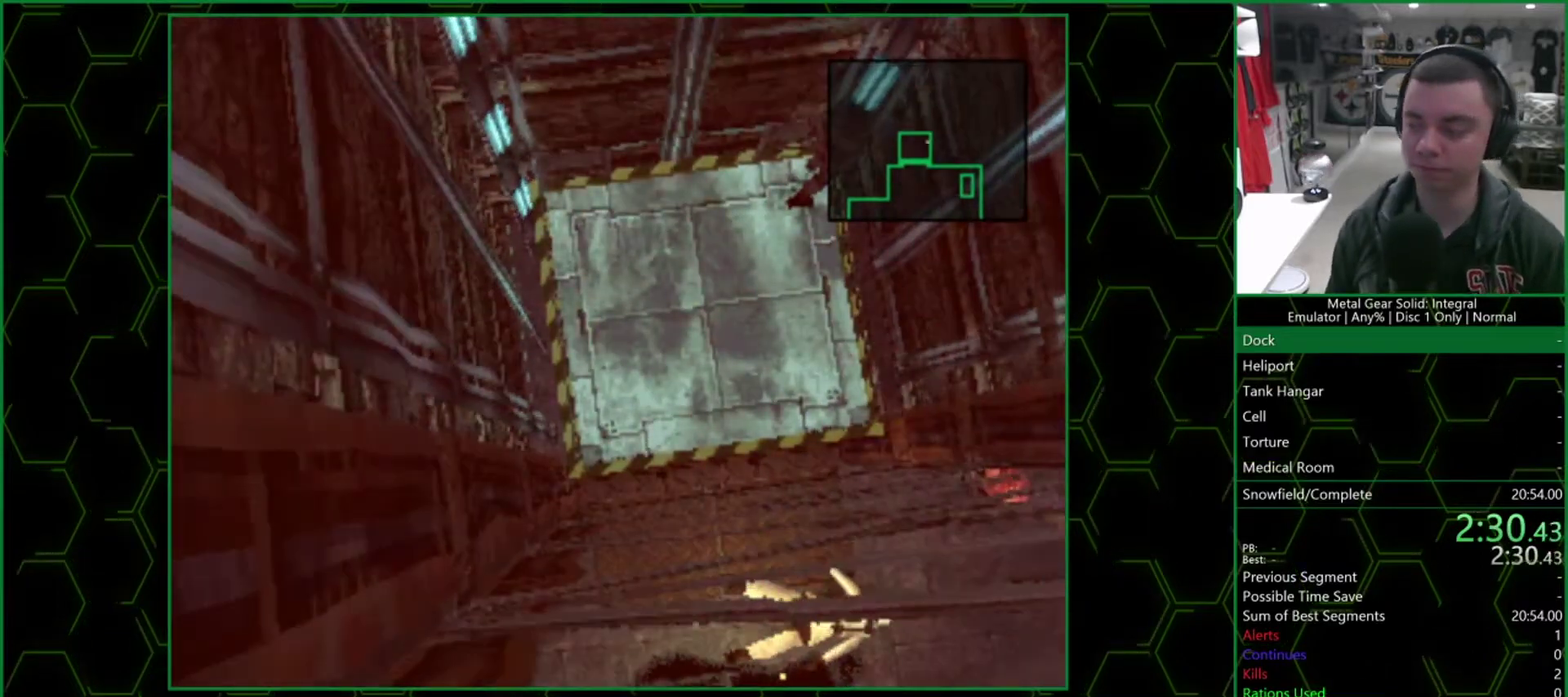
{"buttons": [], "left_stick": "center", "right_stick": "center", "events": []}
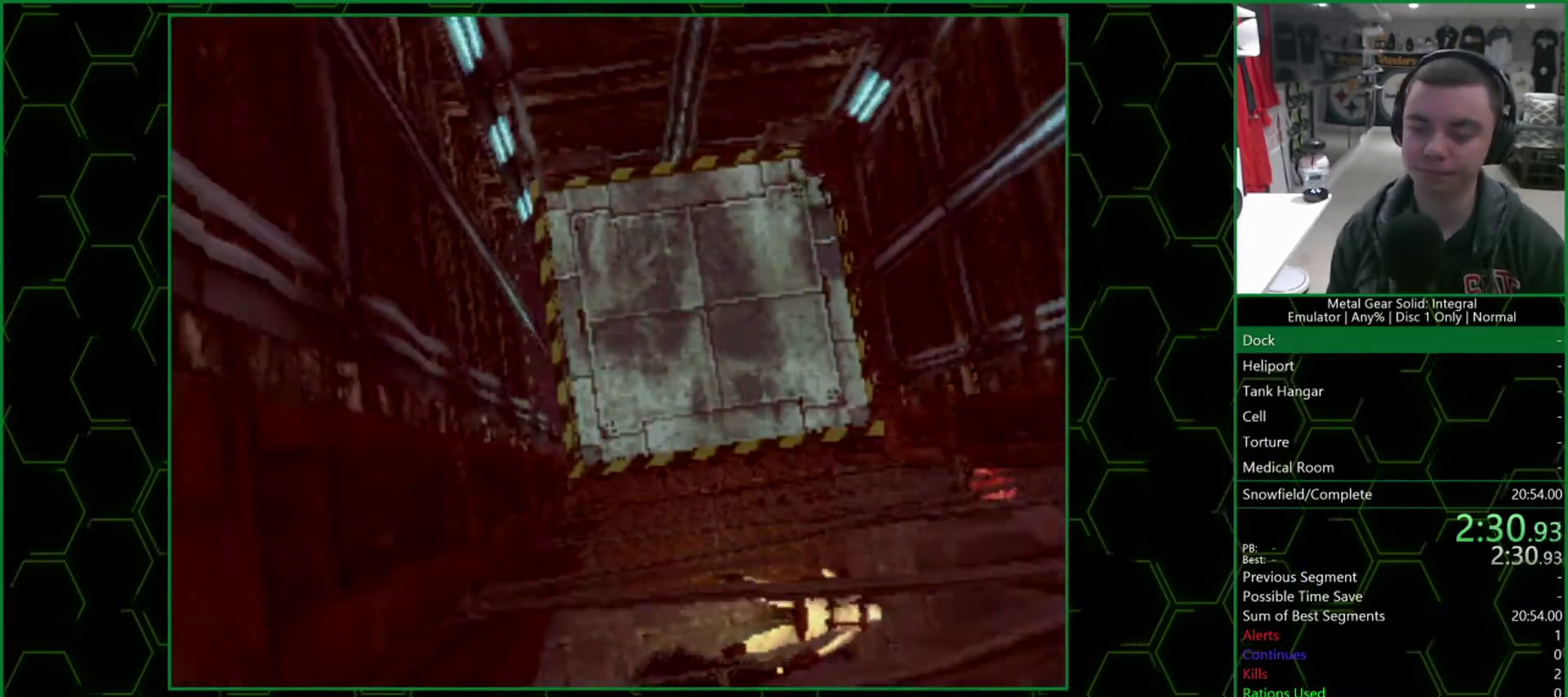
{"buttons": [], "left_stick": "center", "right_stick": "center", "events": []}
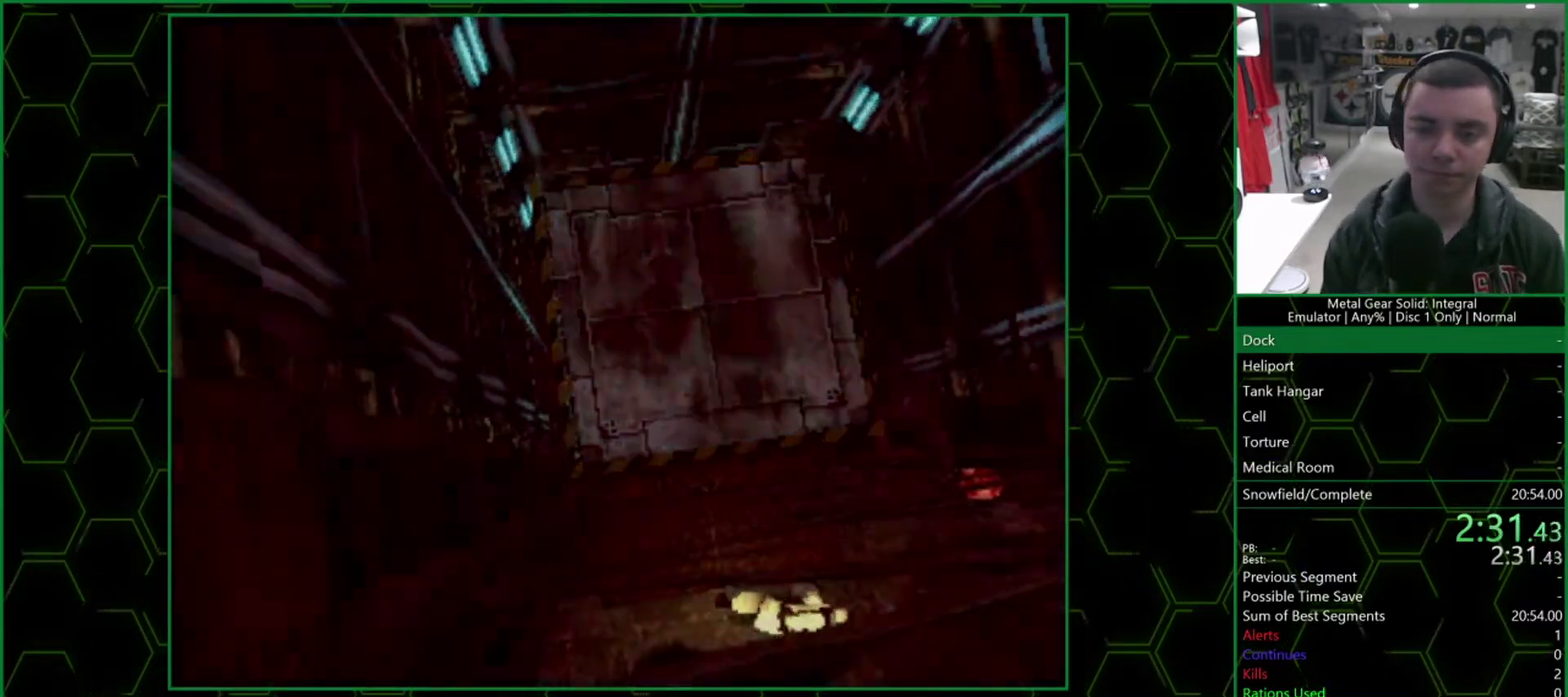
{"buttons": ["CROSS"], "left_stick": "center", "right_stick": "center", "events": [[117, "CROSS", "down"]]}
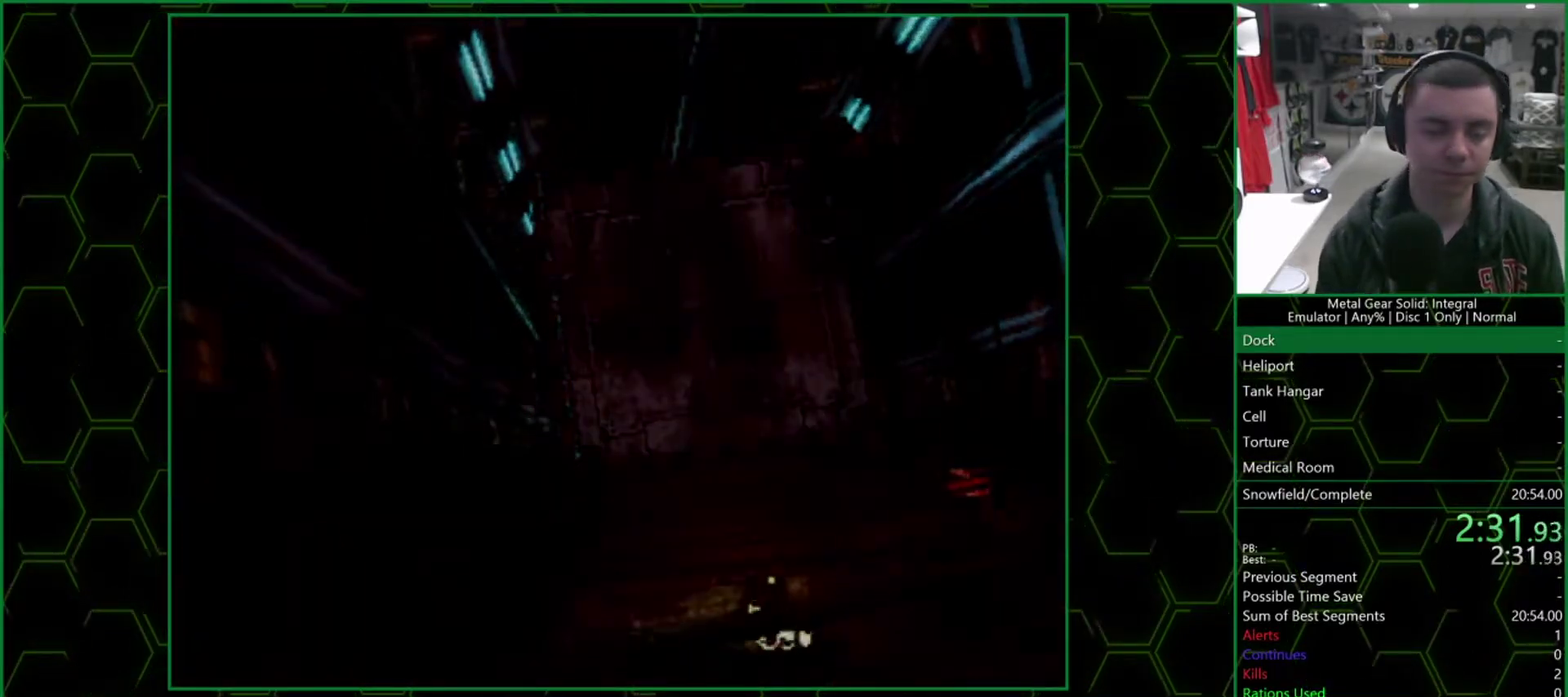
{"buttons": ["CROSS"], "left_stick": "center", "right_stick": "center", "events": []}
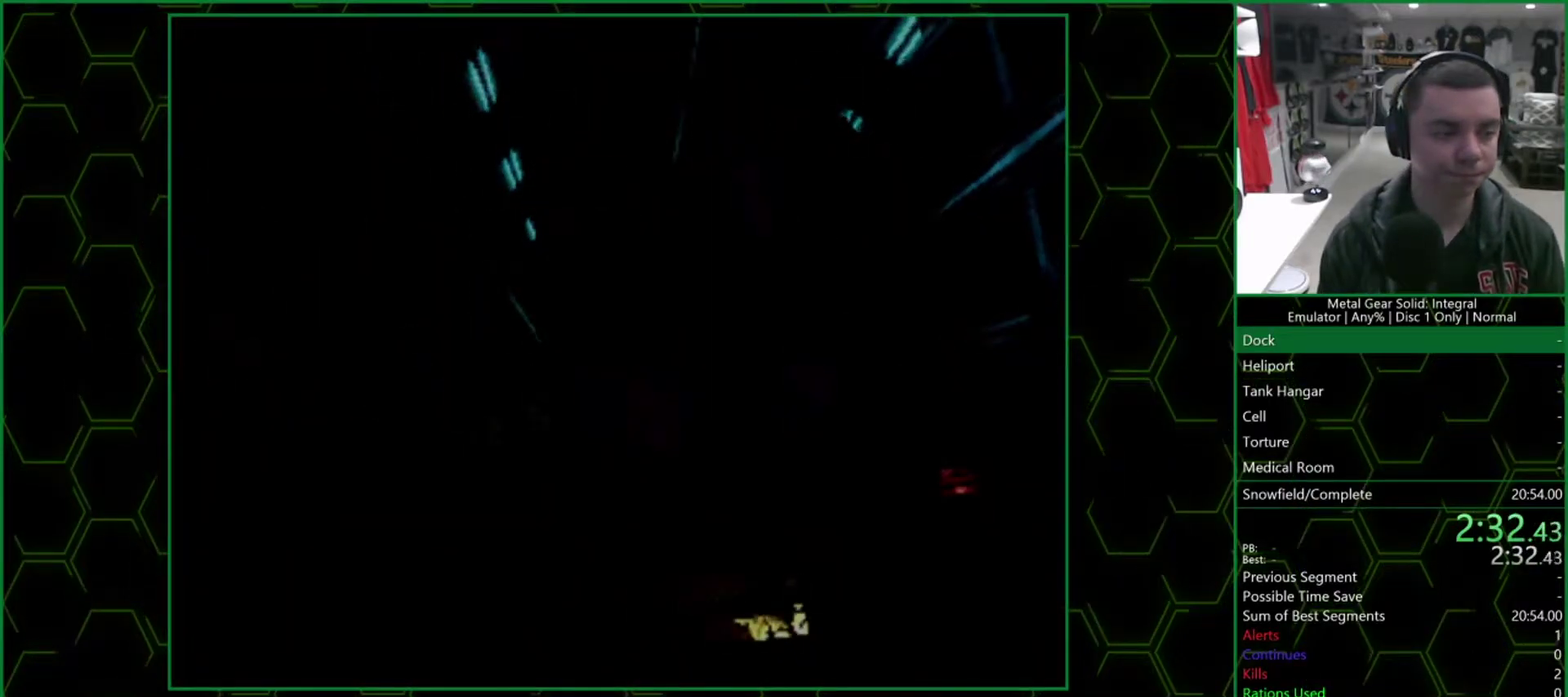
{"buttons": ["CROSS"], "left_stick": "center", "right_stick": "center", "events": []}
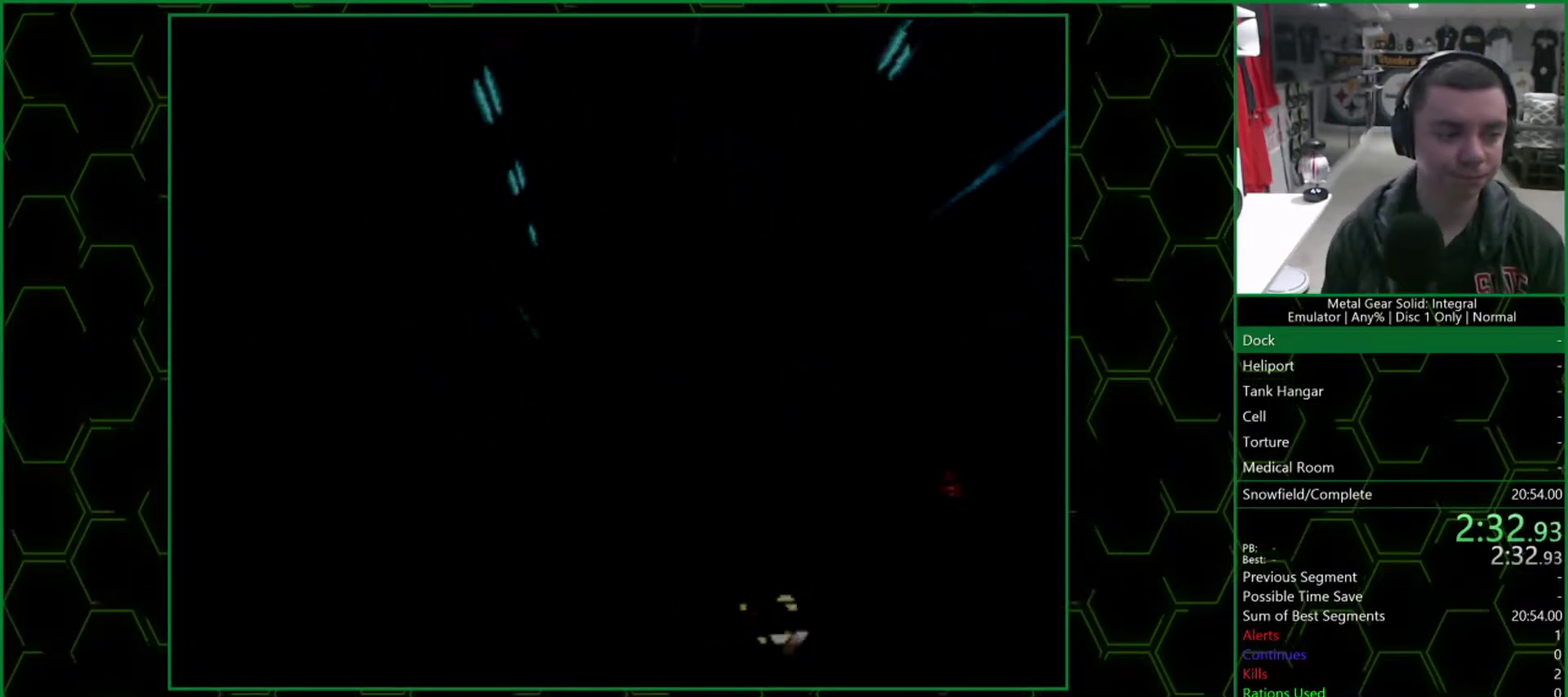
{"buttons": ["CROSS"], "left_stick": "center", "right_stick": "center", "events": []}
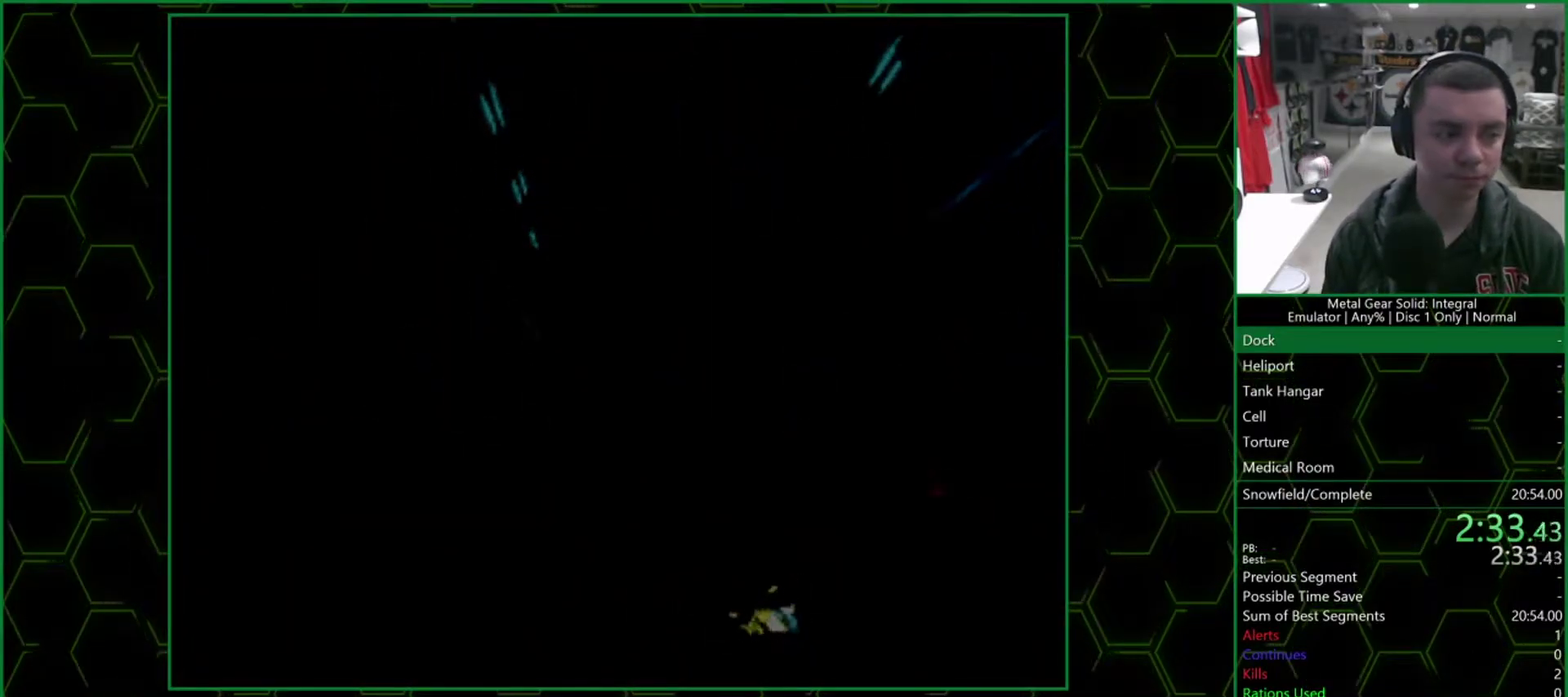
{"buttons": ["CROSS"], "left_stick": "center", "right_stick": "center", "events": []}
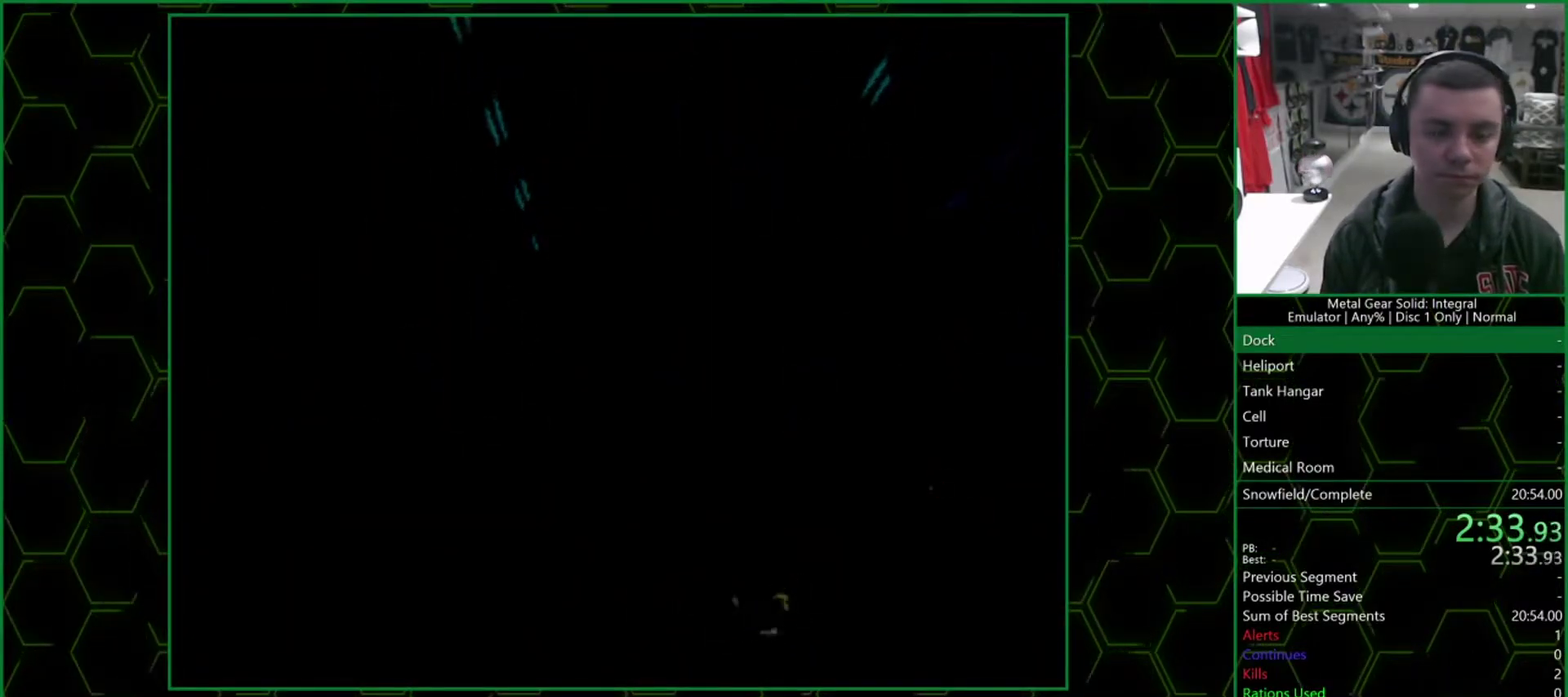
{"buttons": ["CROSS"], "left_stick": "center", "right_stick": "center", "events": []}
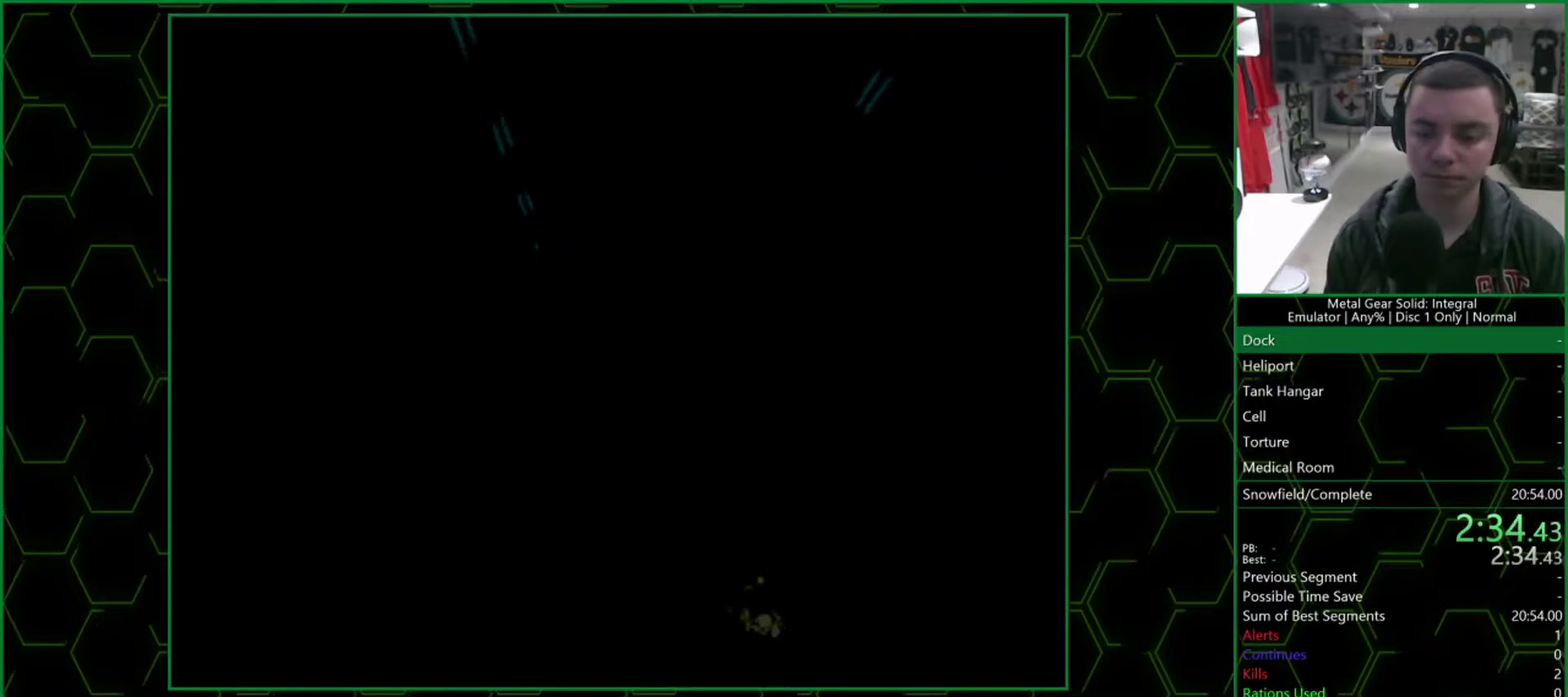
{"buttons": ["CROSS"], "left_stick": "center", "right_stick": "center", "events": []}
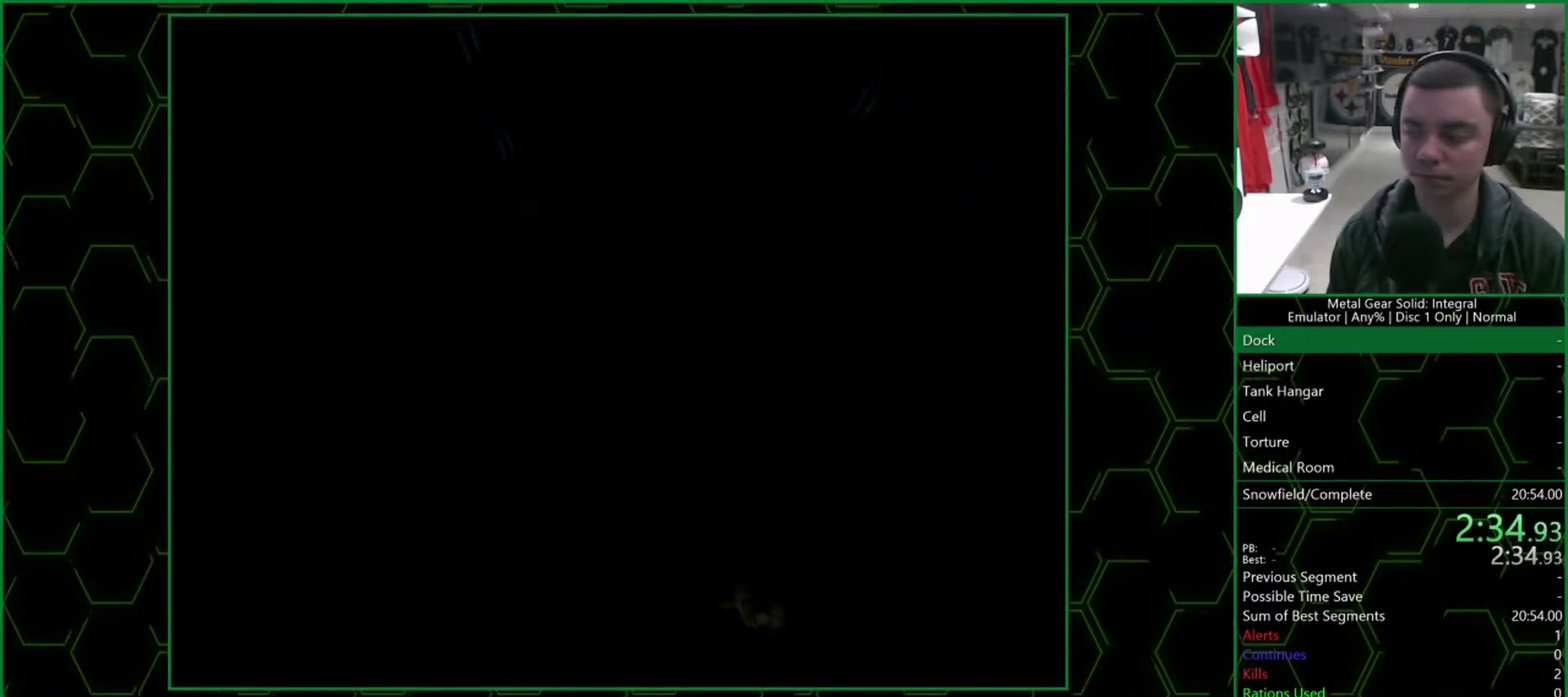
{"buttons": ["CROSS"], "left_stick": "center", "right_stick": "center", "events": []}
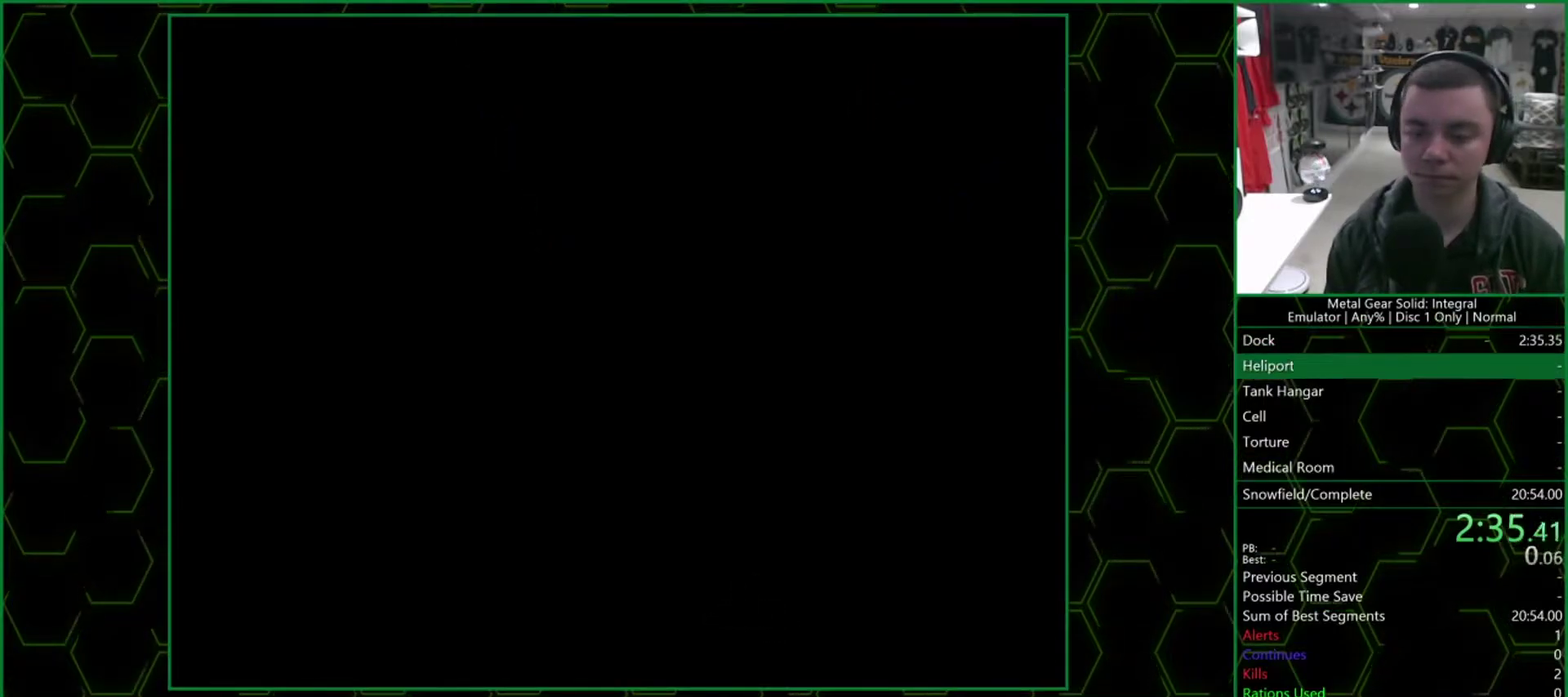
{"buttons": ["CROSS"], "left_stick": "center", "right_stick": "center", "events": []}
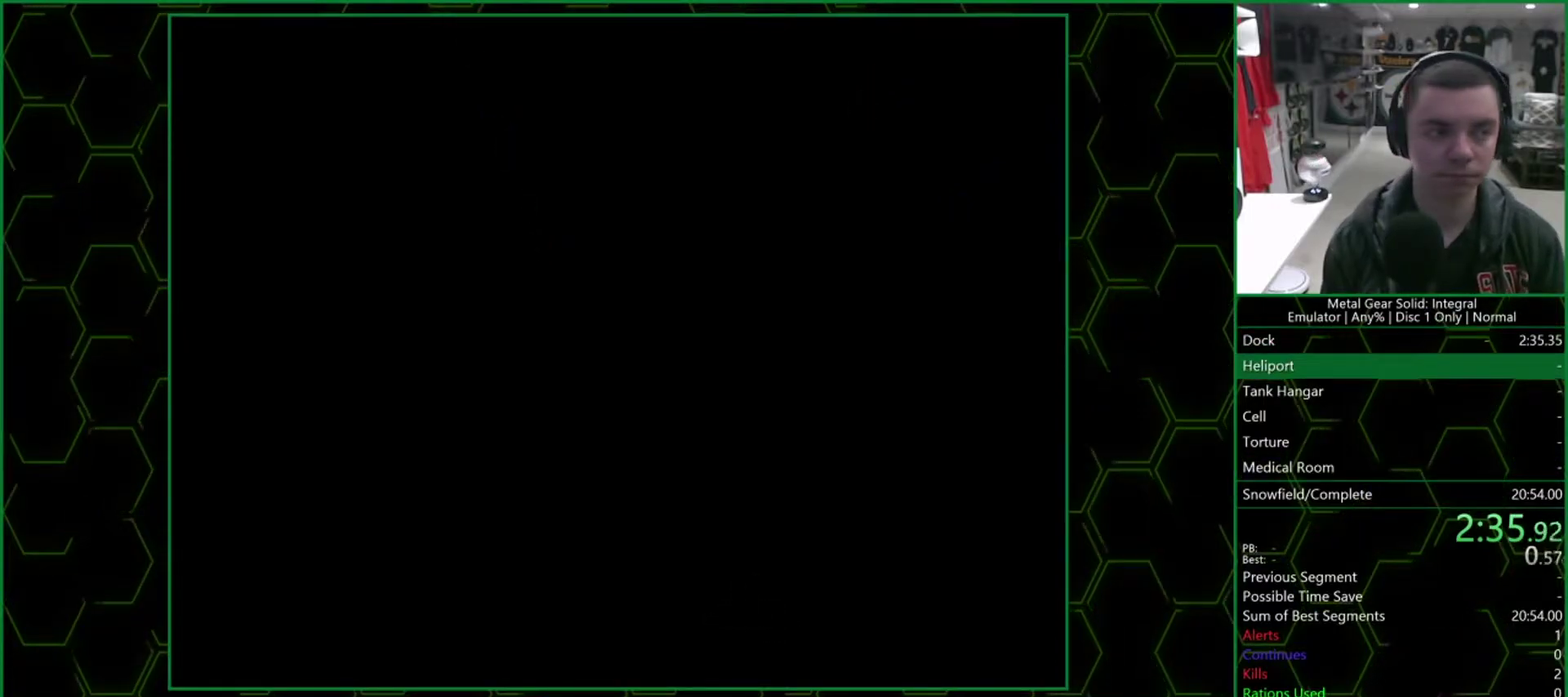
{"buttons": ["CROSS"], "left_stick": "center", "right_stick": "center", "events": []}
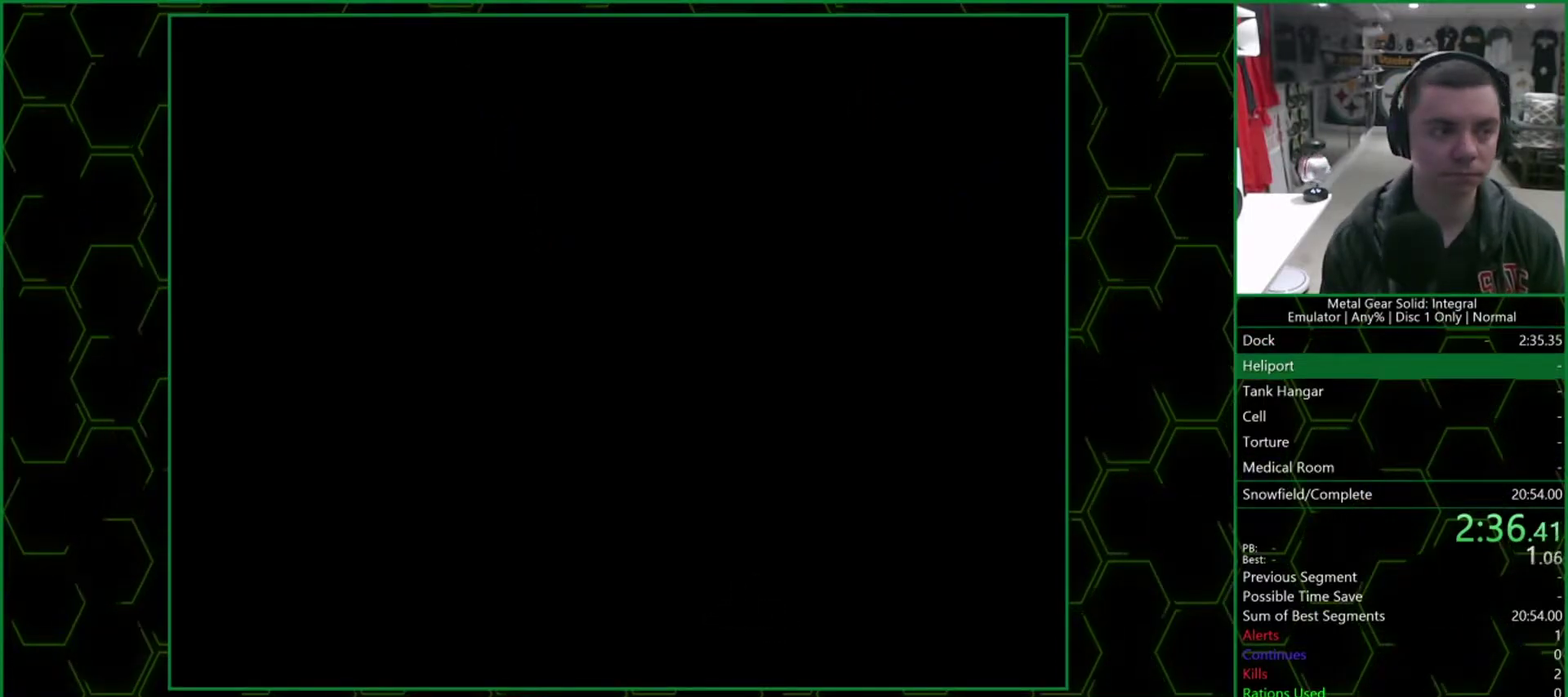
{"buttons": ["CROSS"], "left_stick": "center", "right_stick": "center", "events": []}
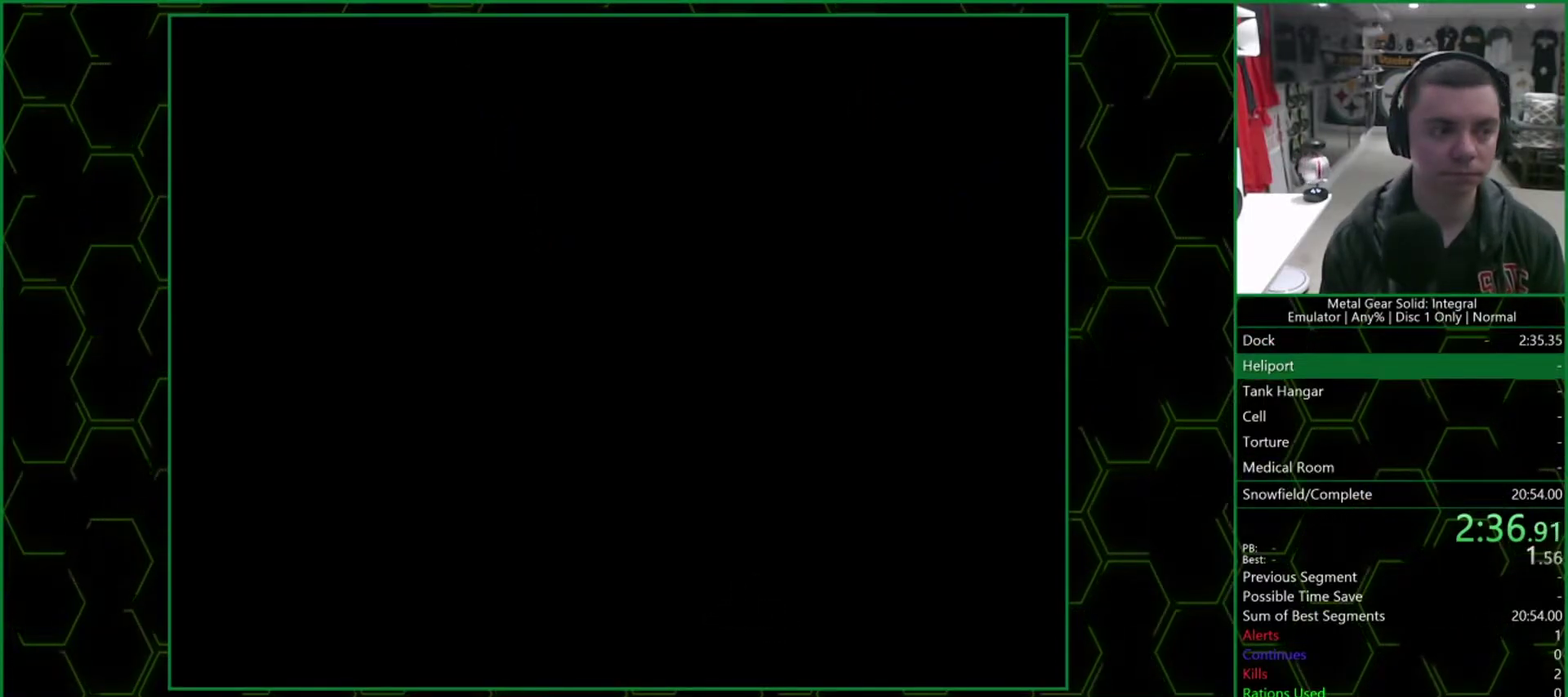
{"buttons": ["CROSS"], "left_stick": "center", "right_stick": "center", "events": []}
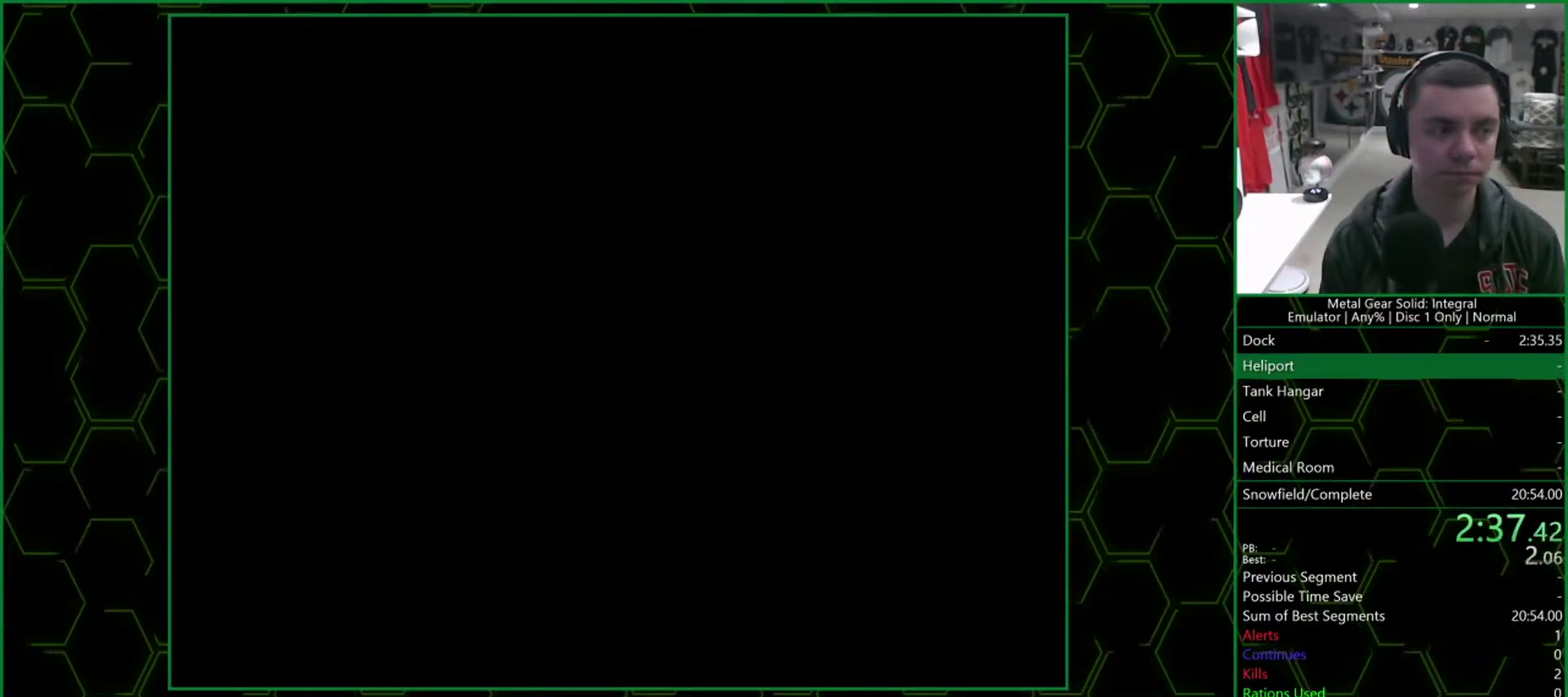
{"buttons": ["CROSS"], "left_stick": "center", "right_stick": "center", "events": []}
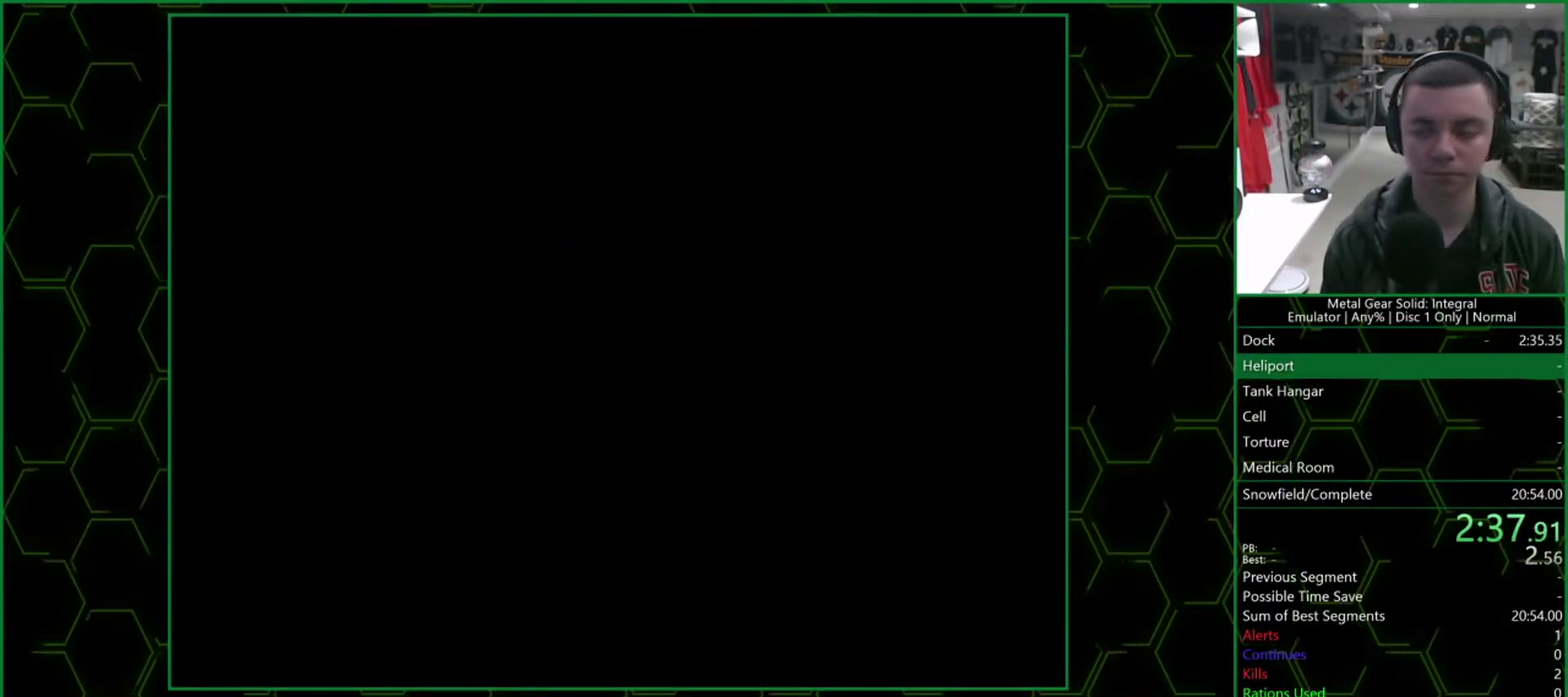
{"buttons": ["CROSS"], "left_stick": "center", "right_stick": "center", "events": []}